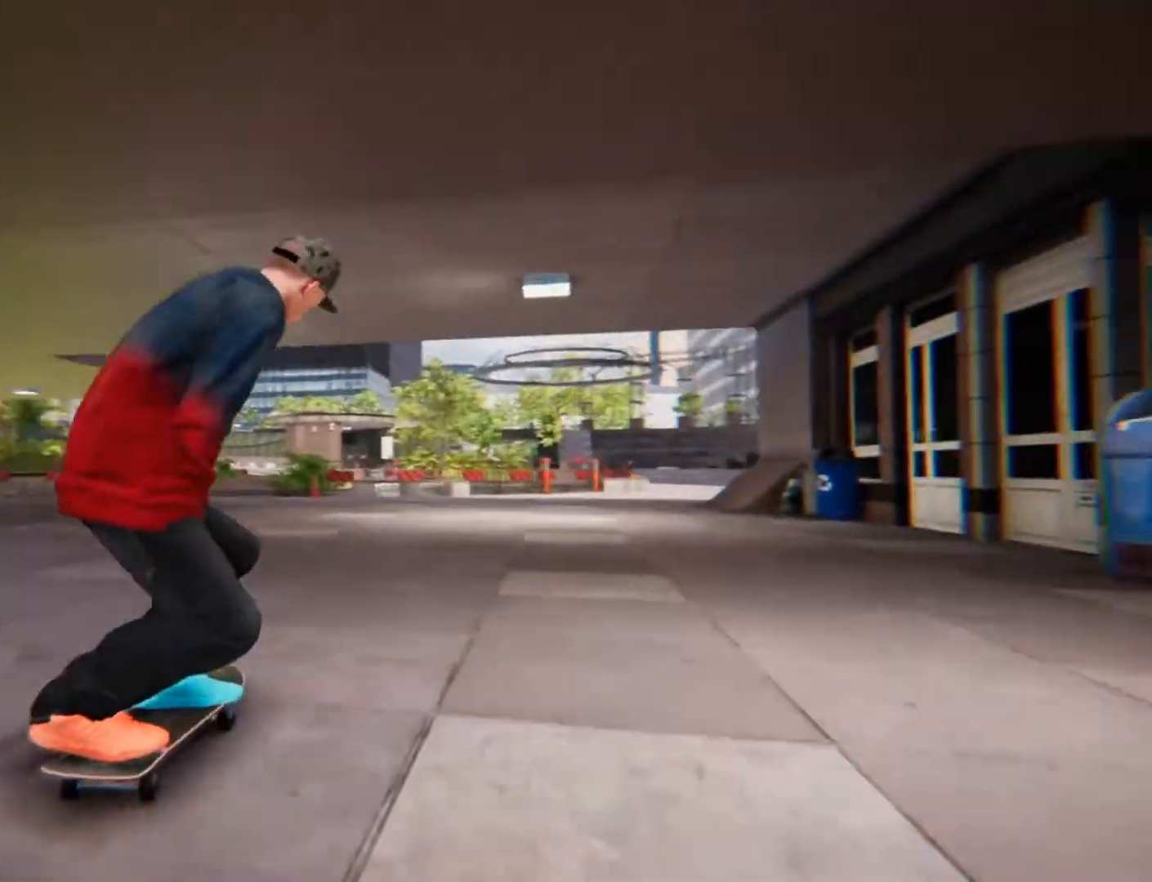
Gameplay with a controller (PlayStation layout); each line is a JSON object with the inputs held at the frame after it (dt_ms = milliseconds from this image to that frame). "events" lists button and stick changes between this image and that frame as [ms after this image, input, new state], when the widget could be followed in between. Not read: L2 L3 R3.
{"dt_ms": 480, "buttons": [], "left_stick": "right", "right_stick": "center", "events": [[240, "left_stick", "right"]]}
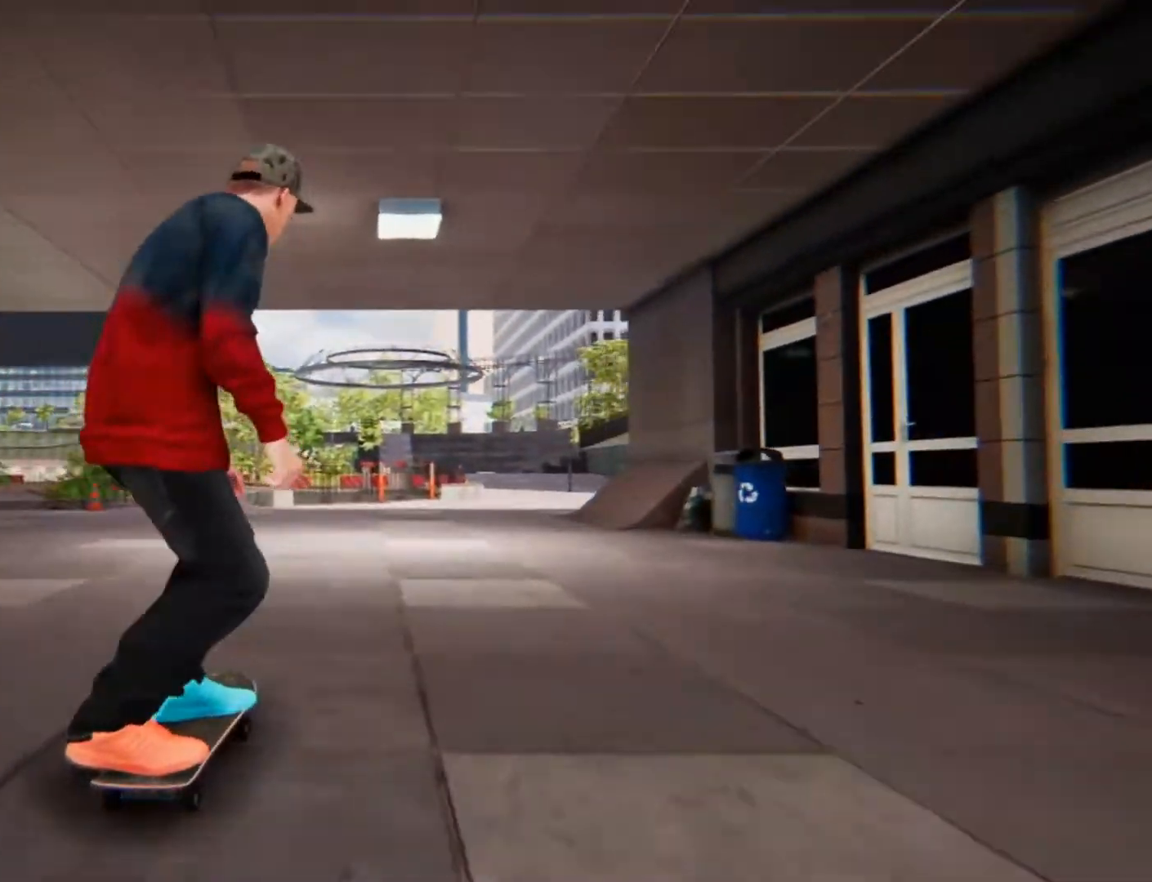
{"dt_ms": 1000, "buttons": [], "left_stick": "center", "right_stick": "up-left", "events": [[160, "left_stick", "center"], [440, "R2", "down"], [440, "right_stick", "down"], [800, "R2", "up"], [800, "left_stick", "up-left"], [800, "right_stick", "center"], [880, "R2", "down"], [920, "right_stick", "up-left"], [960, "R2", "up"], [960, "left_stick", "center"]]}
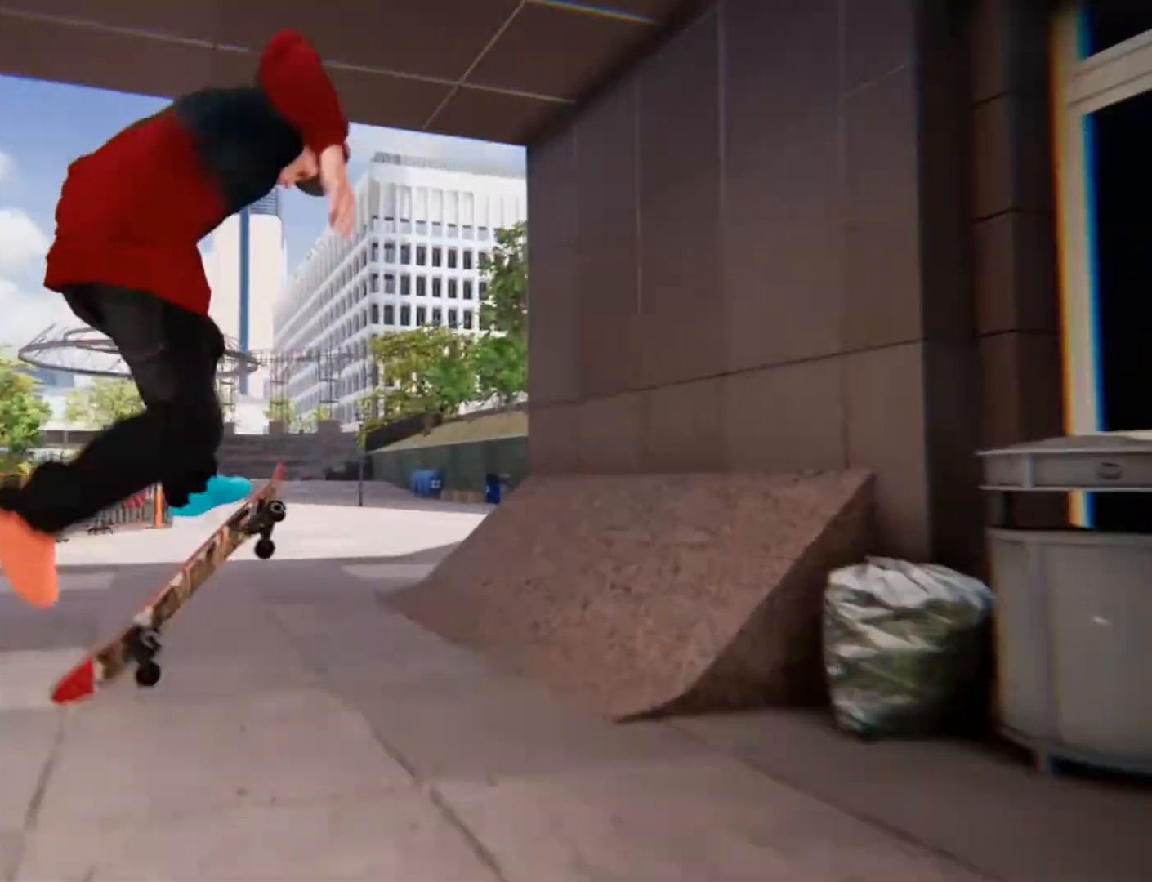
{"dt_ms": 520, "buttons": [], "left_stick": "center", "right_stick": "center", "events": [[240, "right_stick", "center"], [320, "R2", "down"], [520, "R2", "up"]]}
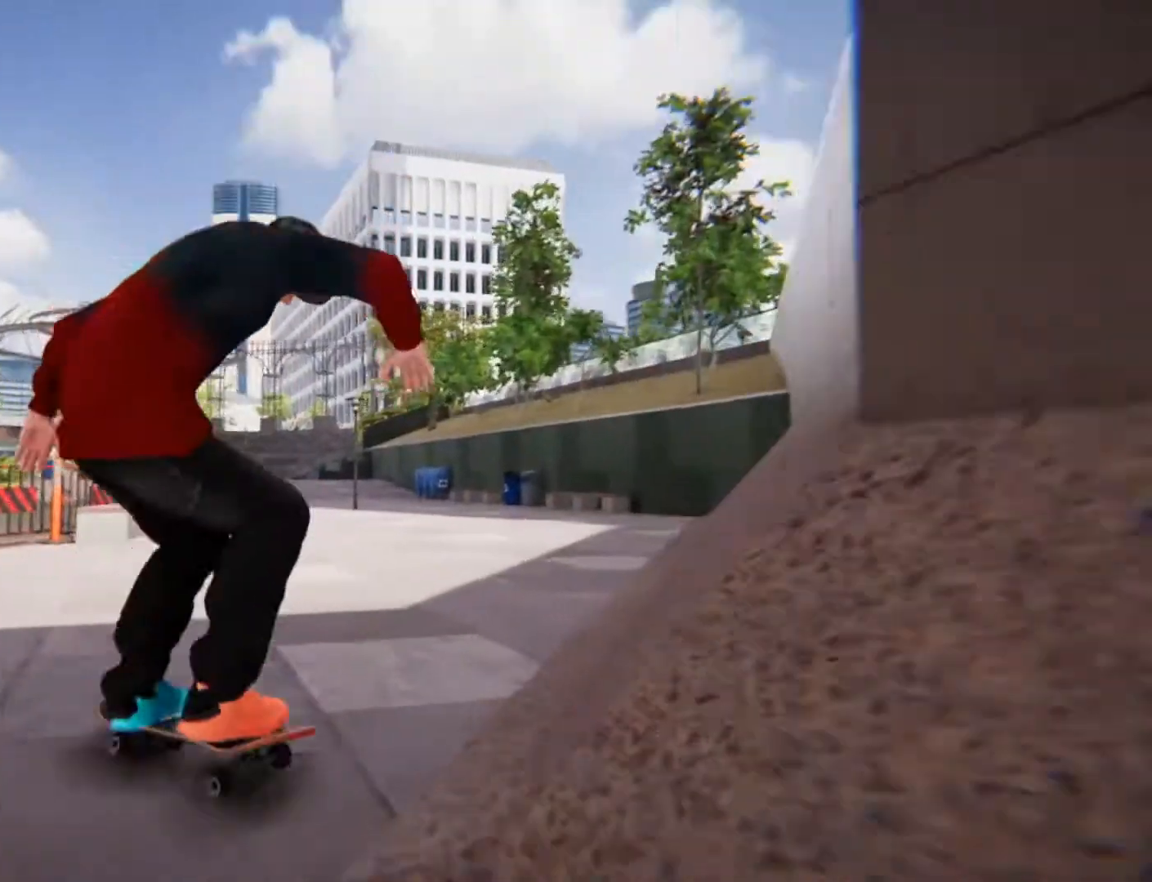
{"dt_ms": 480, "buttons": [], "left_stick": "right", "right_stick": "center", "events": [[120, "left_stick", "right"]]}
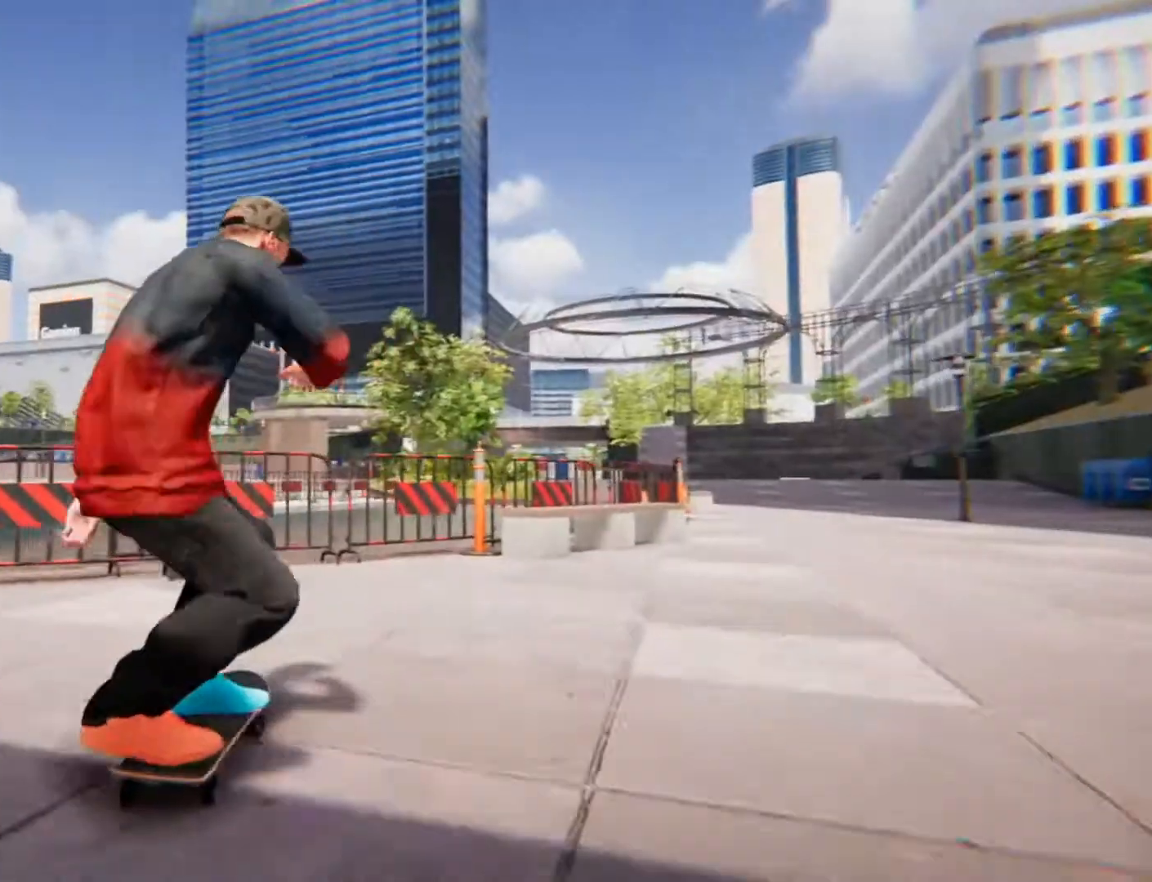
{"dt_ms": 520, "buttons": [], "left_stick": "right", "right_stick": "center"}
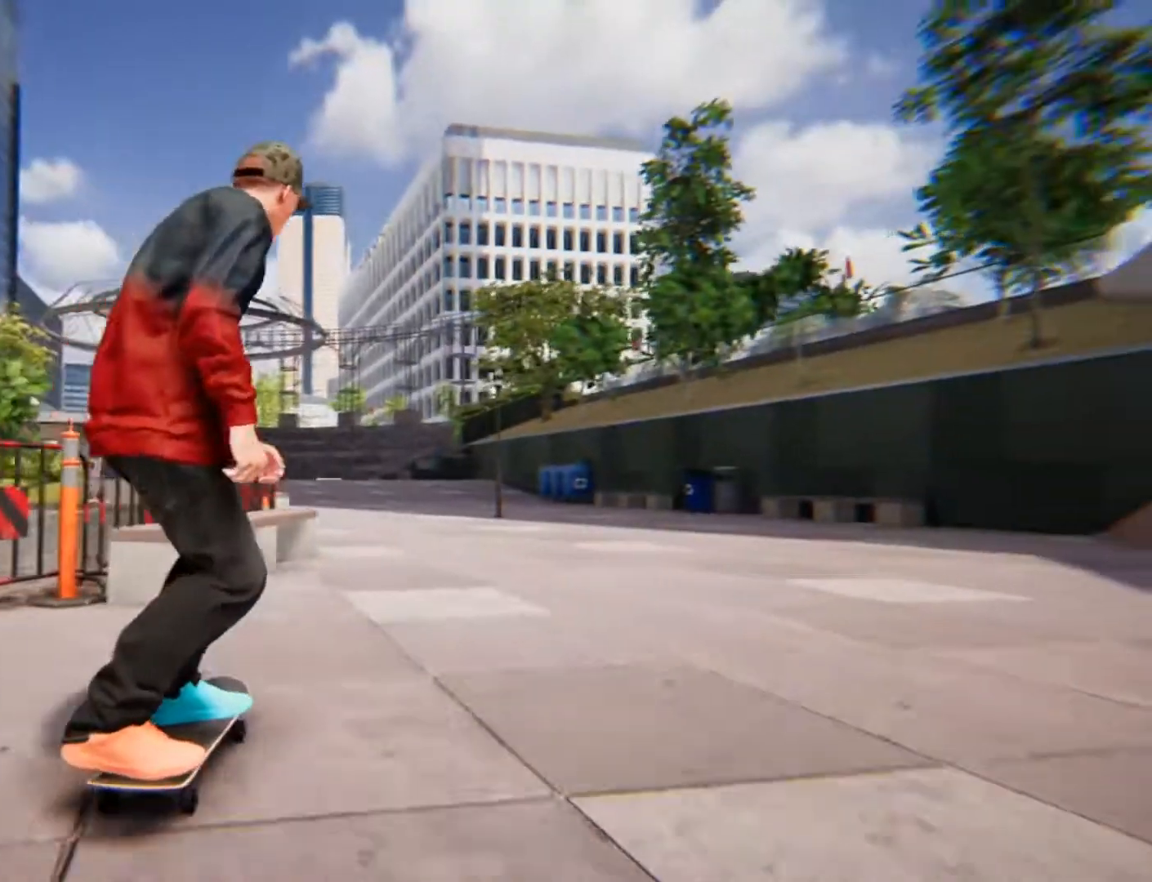
{"dt_ms": 480, "buttons": [], "left_stick": "center", "right_stick": "center", "events": [[240, "left_stick", "center"]]}
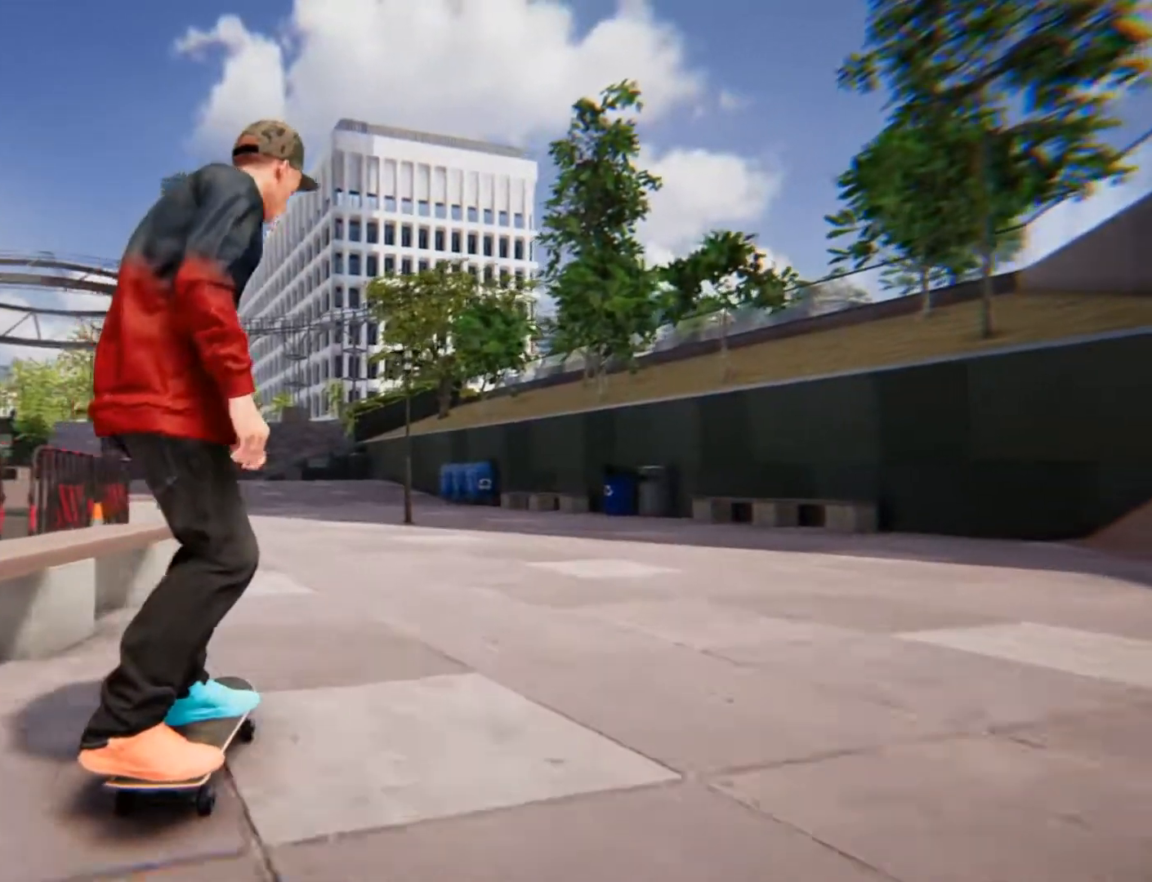
{"dt_ms": 1000, "buttons": [], "left_stick": "center", "right_stick": "center", "events": []}
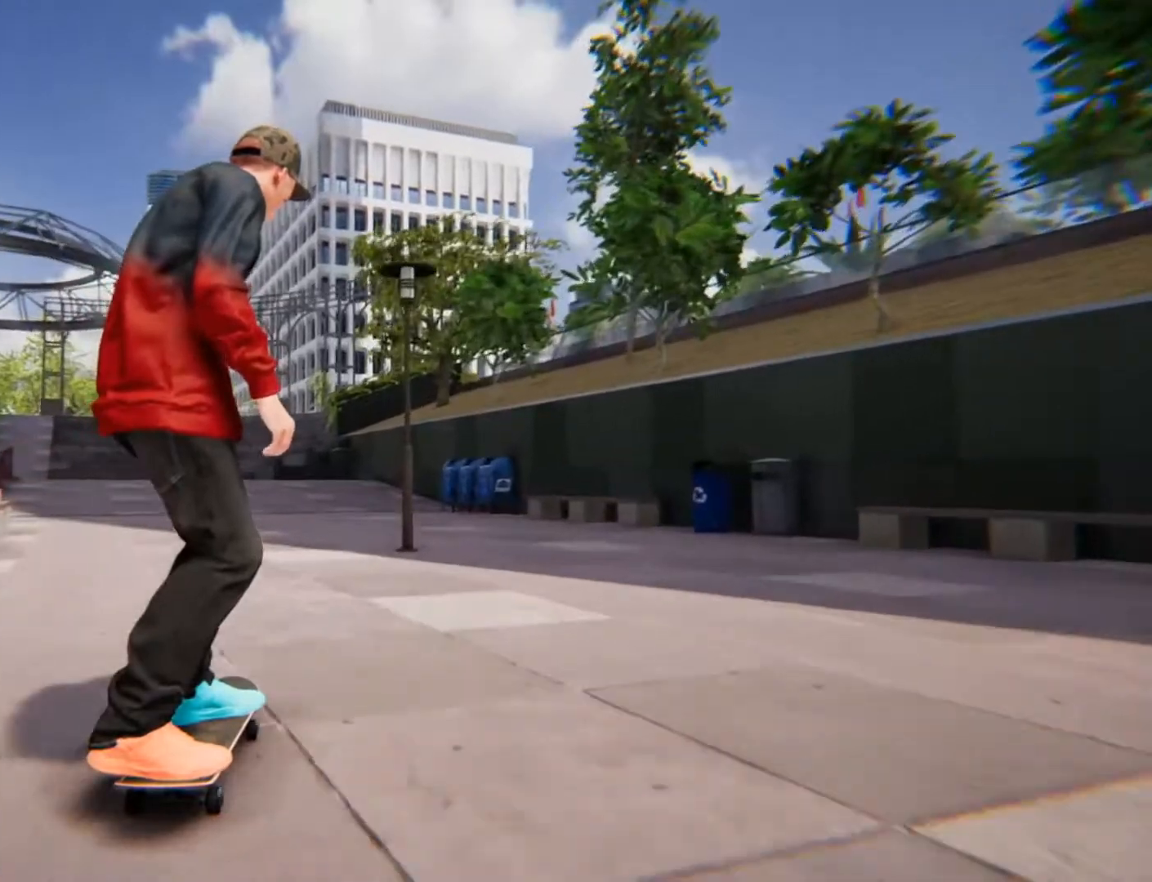
{"dt_ms": 520, "buttons": [], "left_stick": "center", "right_stick": "center", "events": []}